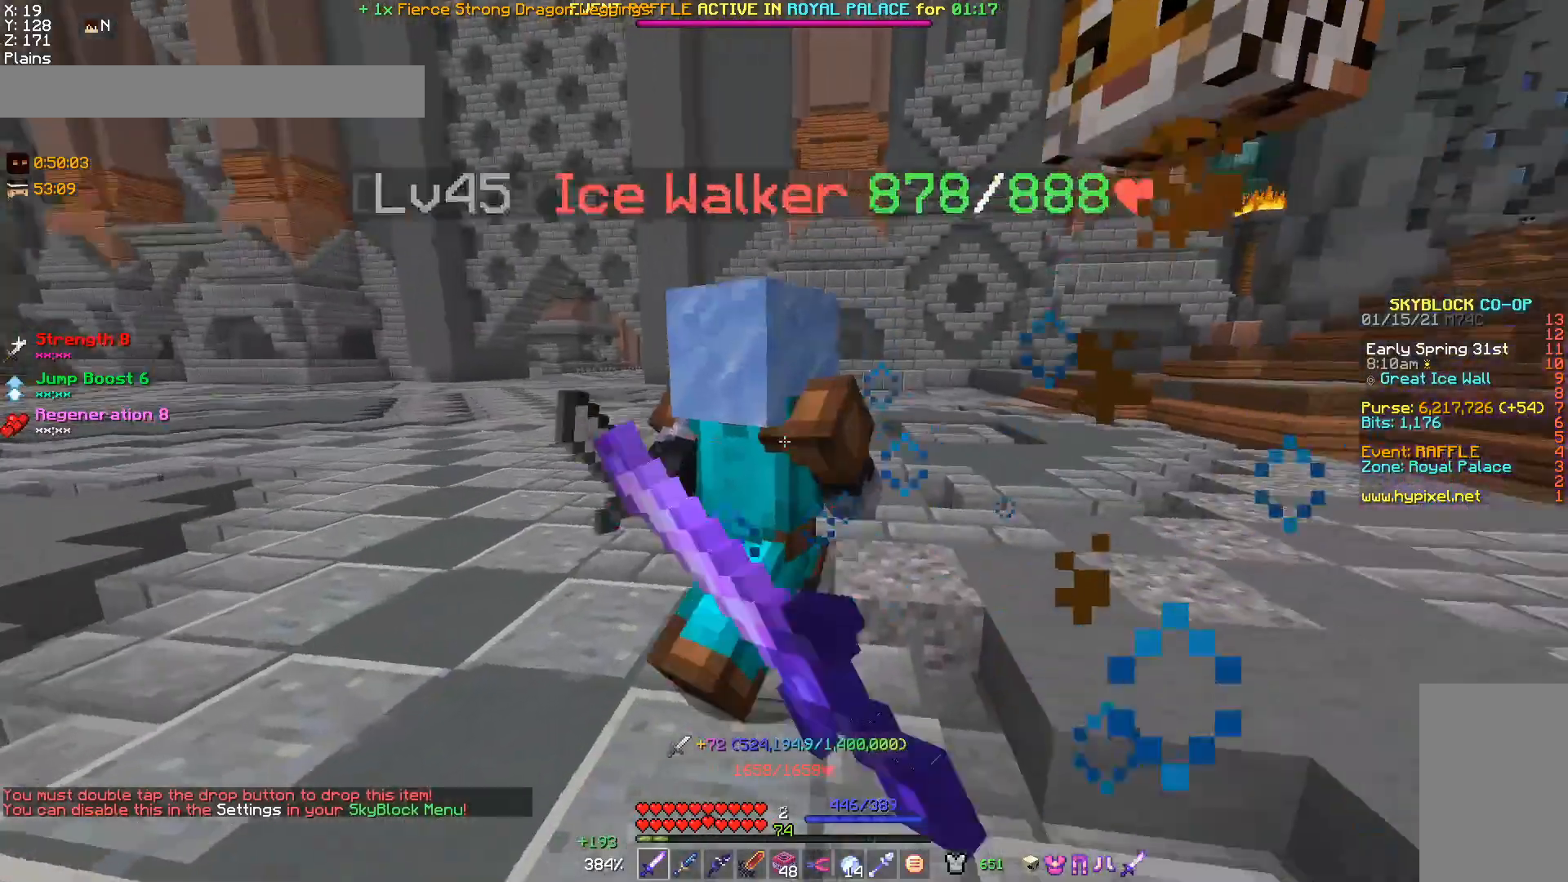
Gameplay with keyboard and mouse; each line is a JSON object with the keys and mouse buttons held at the frame after it. "events" lists presses ("down") and releases ("up") of "a", "d", "s", "w", "mouse_left" and "mouse_right" between this image and that frame as [ms after this image, input, new state], when the widget could be followed in between. "mouse_left", "mouse_right" = the "left", "right" buttons of the "mouse" list. No other keys are recorded. Fast repeated clicks can show as one long hold. Mouse movement is not recorded.
{"keys": [], "mouse": [], "events": [[33, "mouse_left", "up"], [100, "mouse_left", "down"], [433, "mouse_left", "up"], [433, "s", "down"], [500, "s", "up"]]}
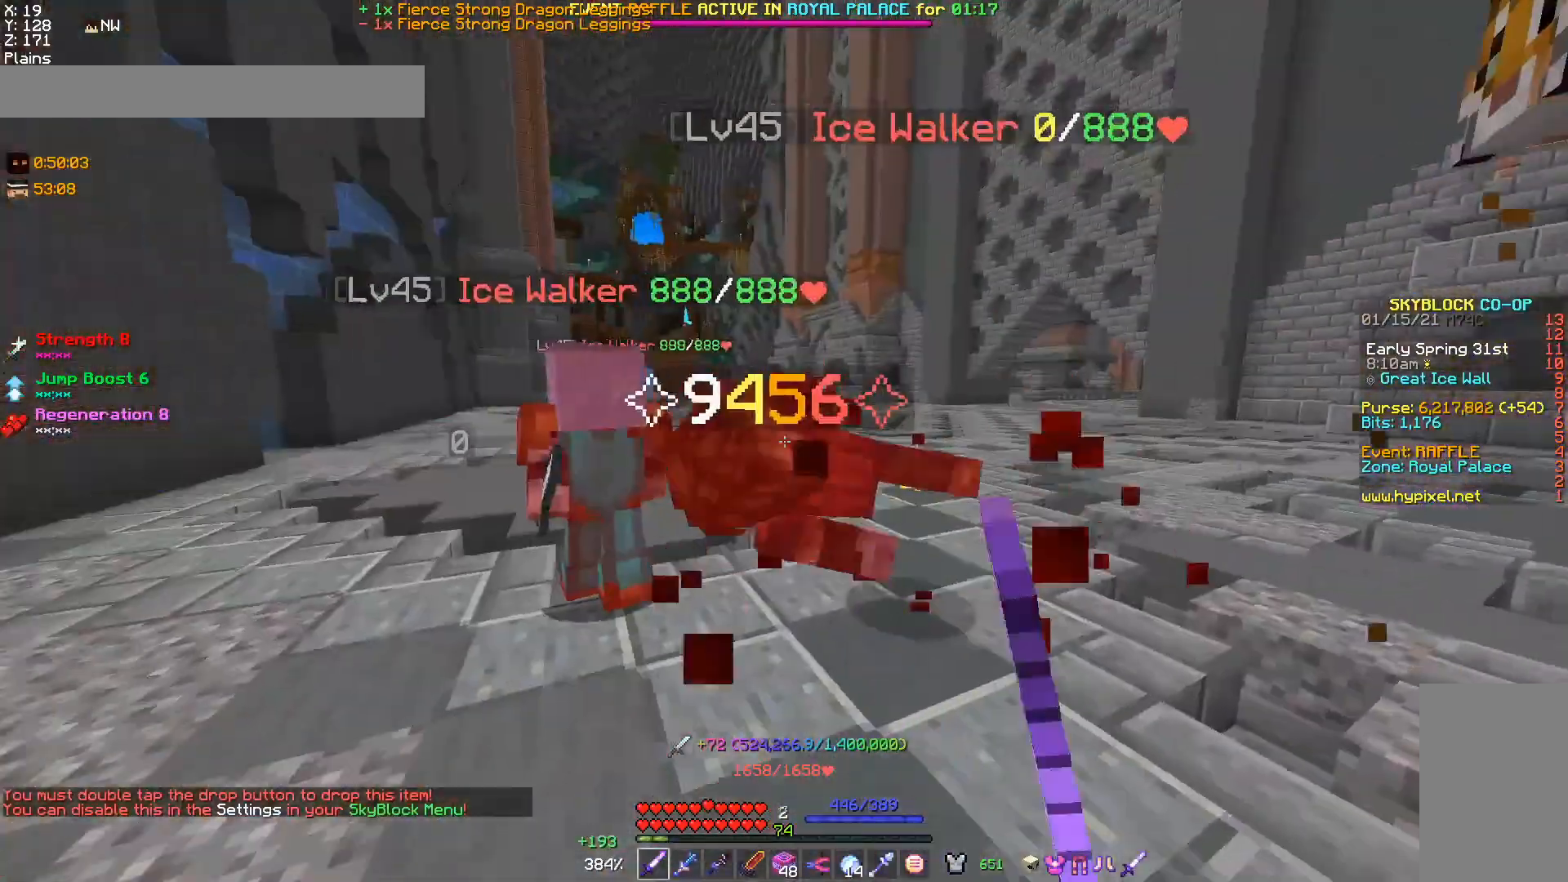
{"keys": [], "mouse": ["left"], "events": [[433, "mouse_left", "down"]]}
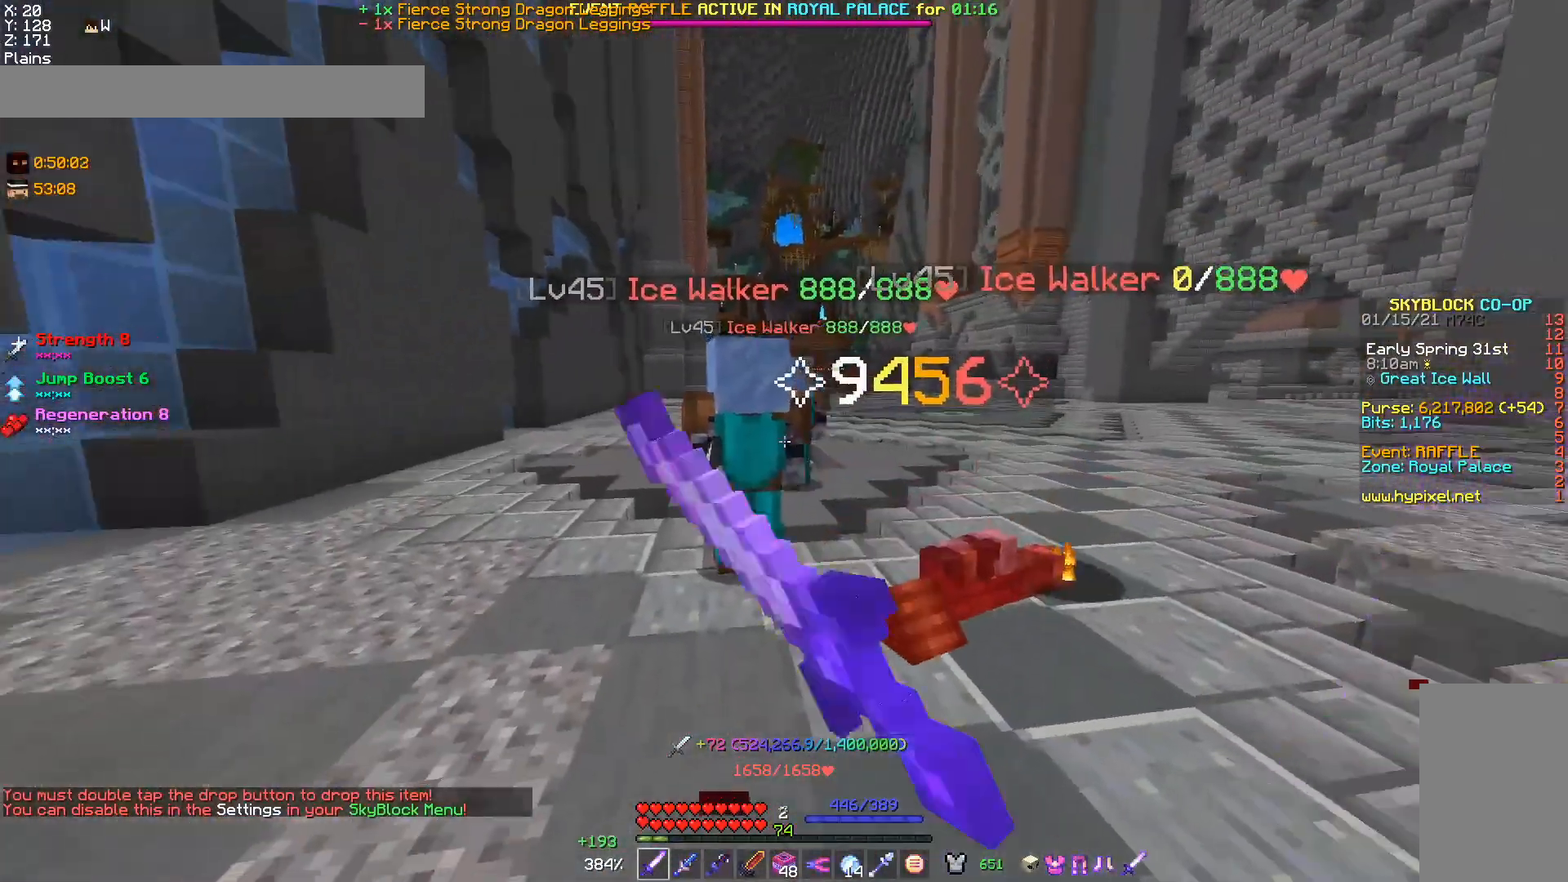
{"keys": [], "mouse": ["left"], "events": [[33, "mouse_left", "up"], [67, "mouse_left", "down"], [100, "w", "down"], [233, "w", "up"]]}
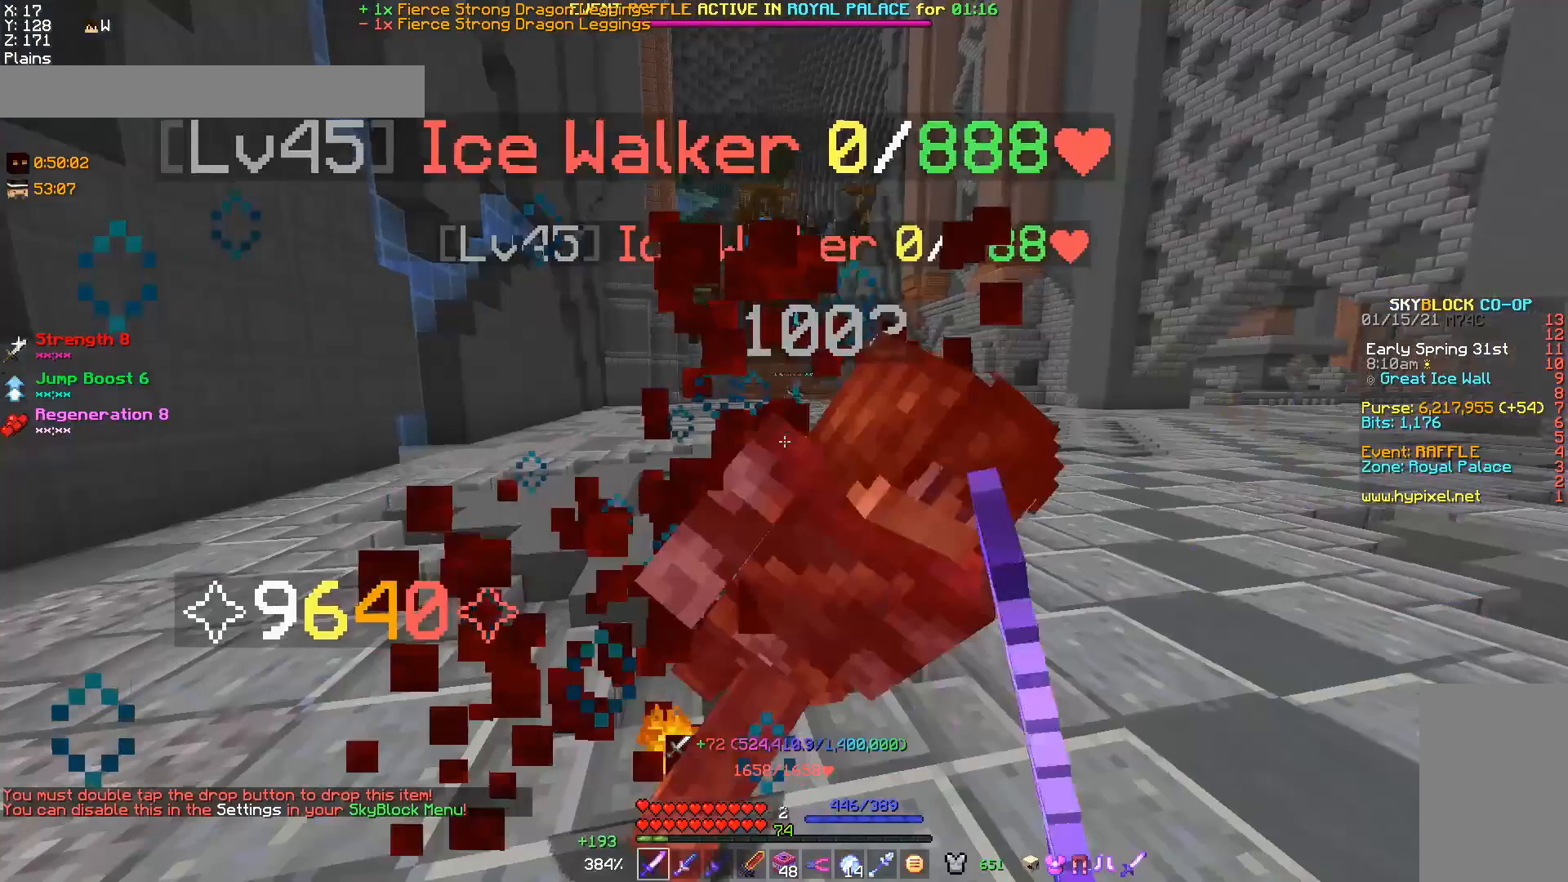
{"keys": [], "mouse": [], "events": [[333, "mouse_left", "up"]]}
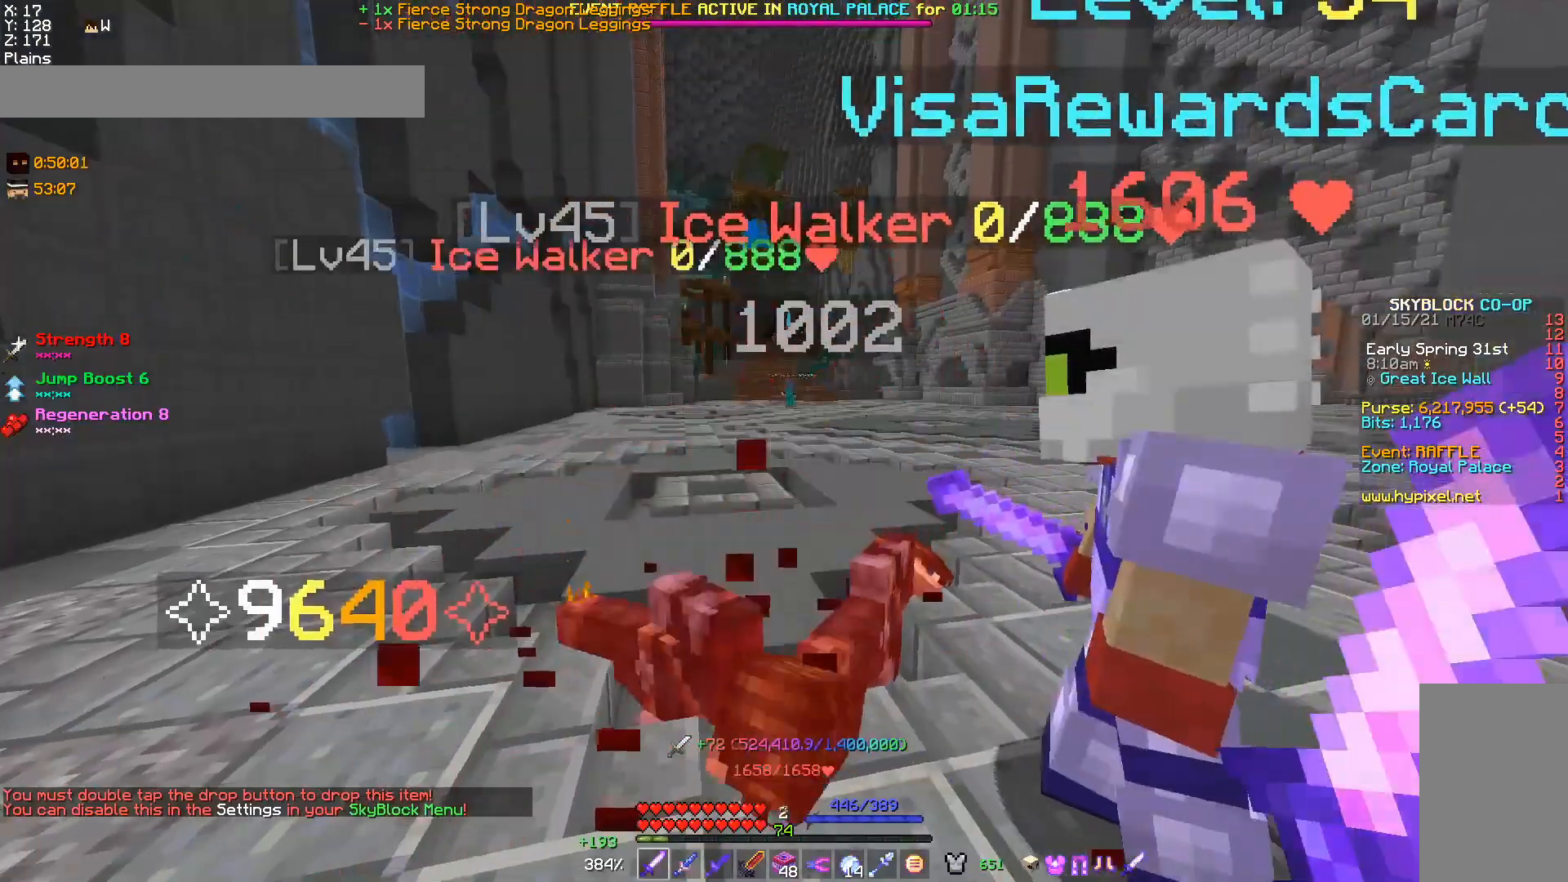
{"keys": [], "mouse": [], "events": [[133, "a", "down"], [133, "w", "down"], [233, "a", "up"], [233, "w", "up"]]}
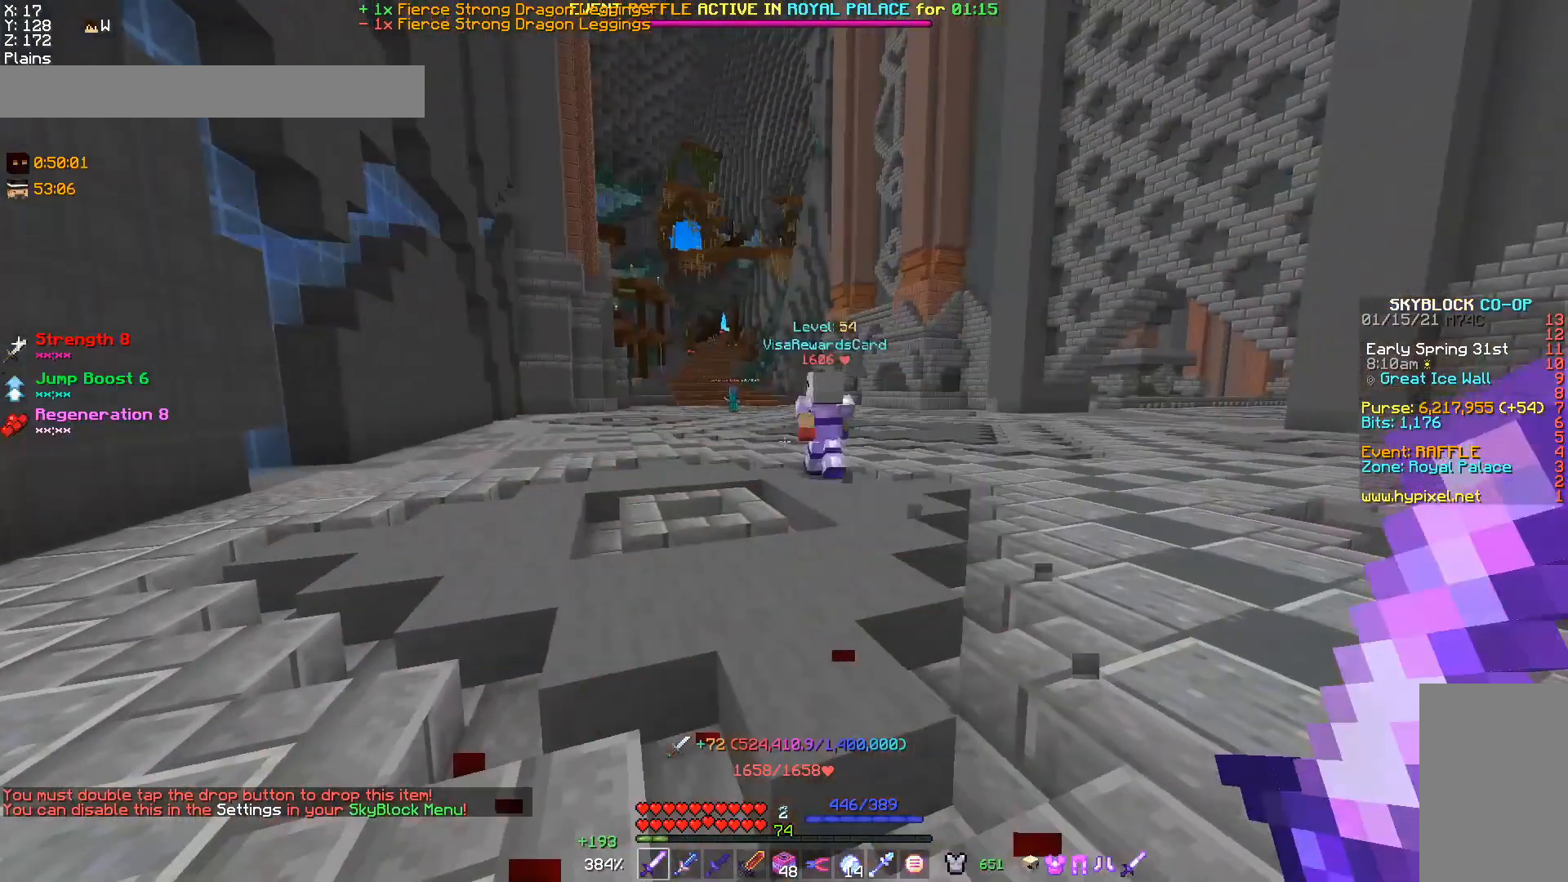
{"keys": [], "mouse": [], "events": [[200, "a", "down"], [200, "w", "down"], [367, "a", "up"], [433, "w", "up"]]}
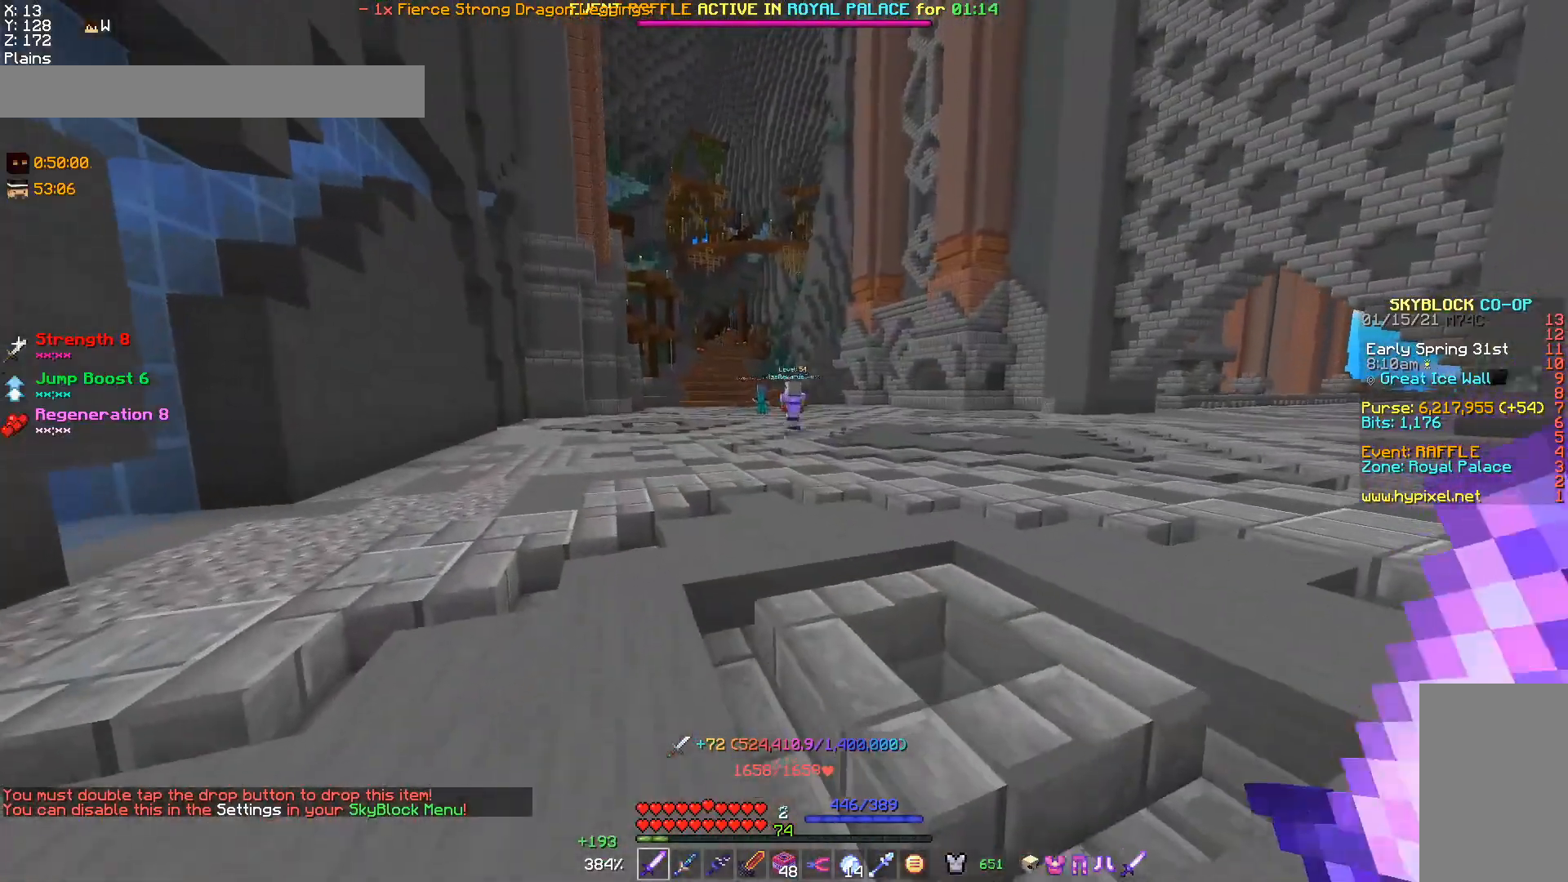
{"keys": ["a", "w"], "mouse": [], "events": [[400, "a", "down"], [400, "w", "down"]]}
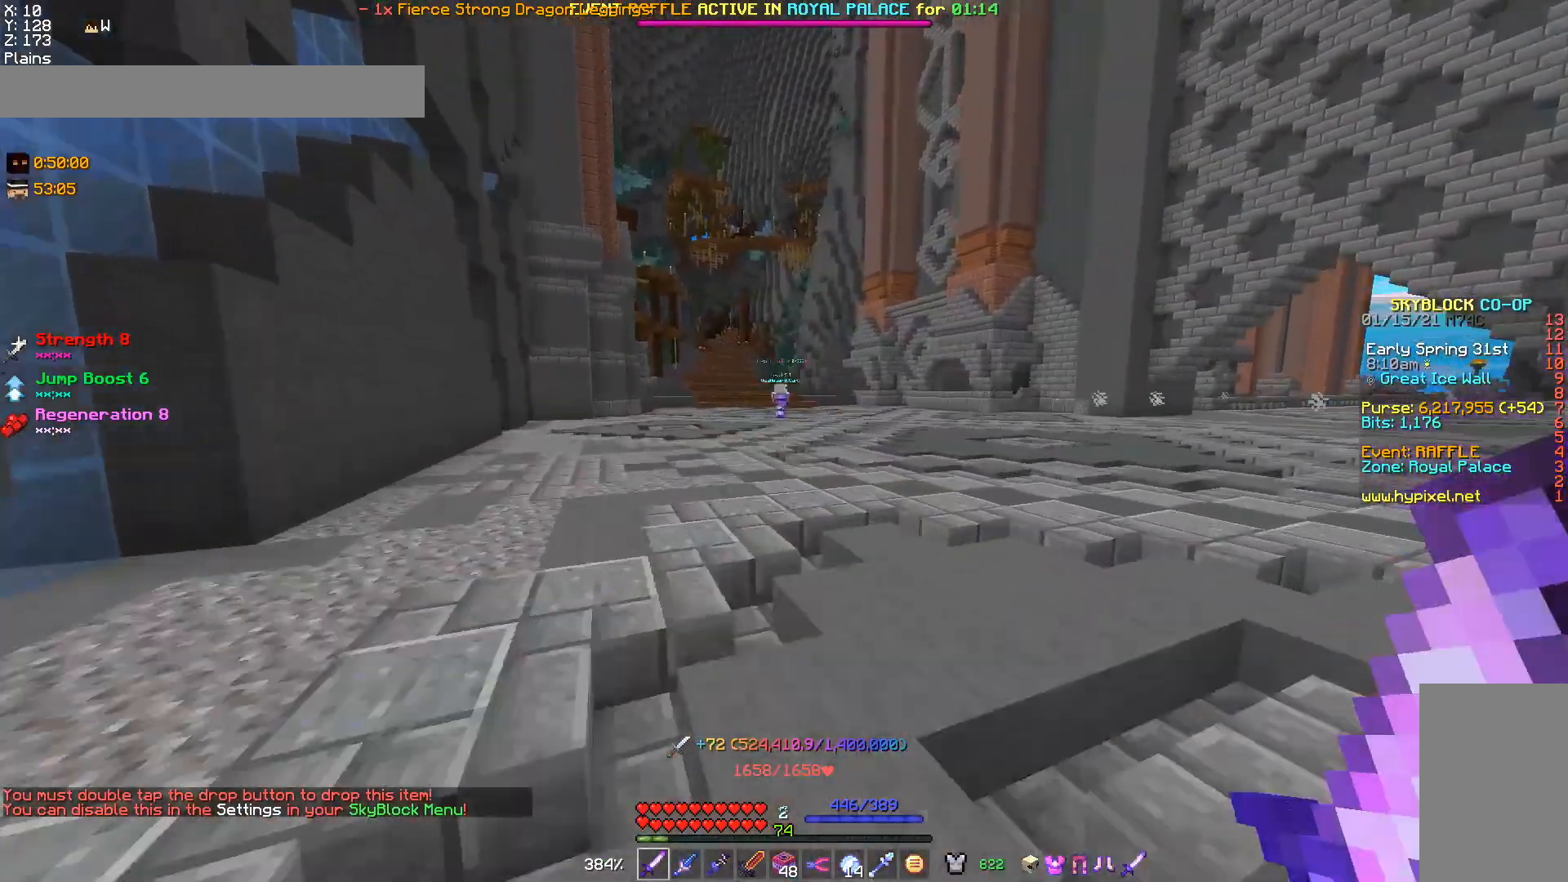
{"keys": [], "mouse": [], "events": [[100, "a", "up"], [233, "w", "up"]]}
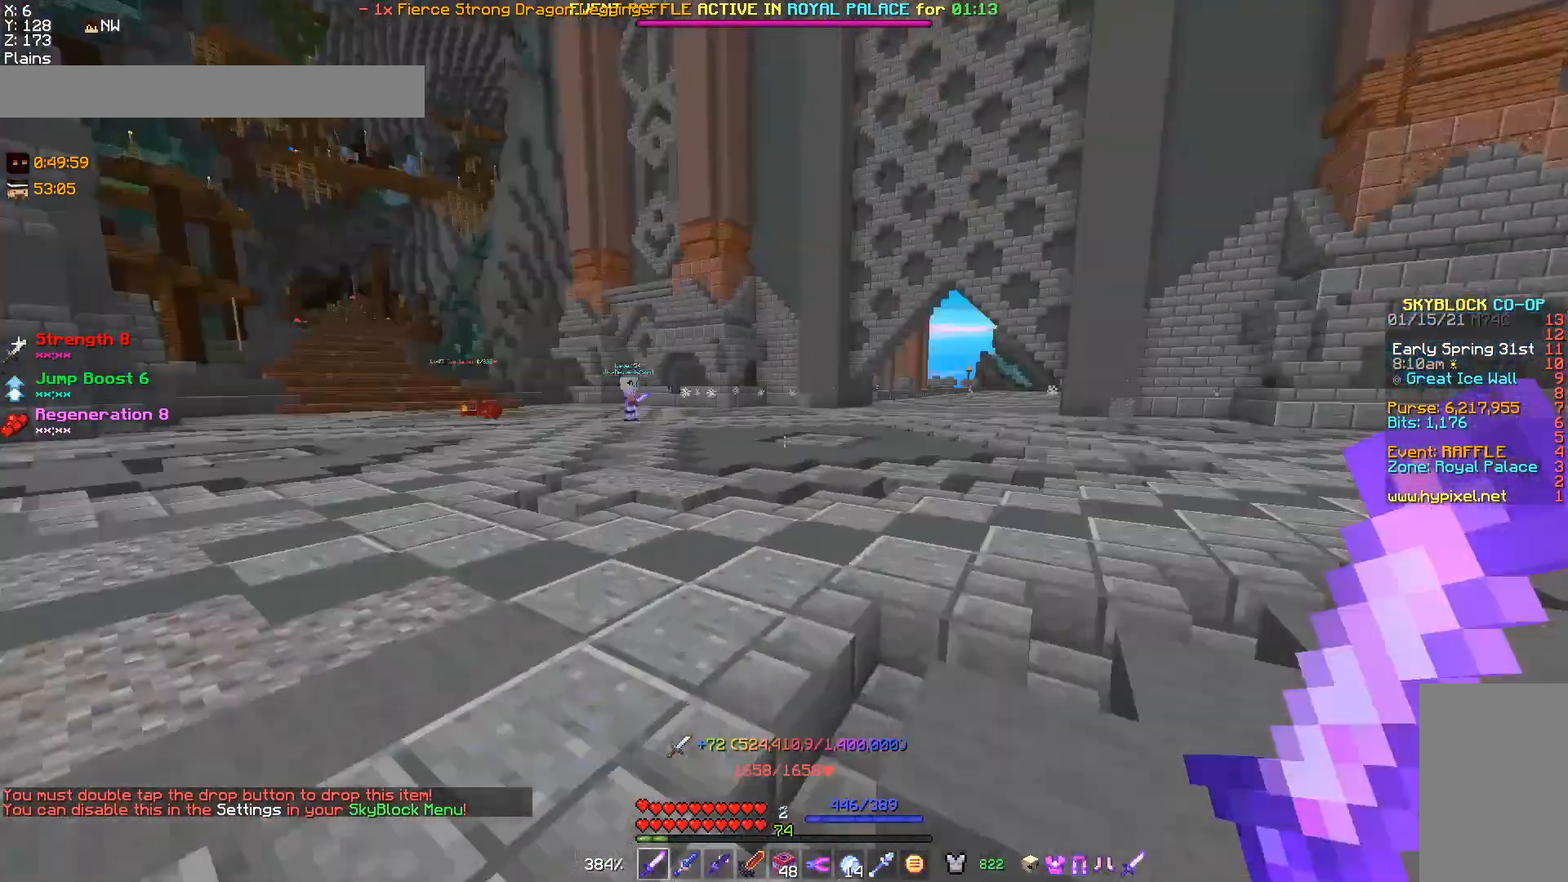
{"keys": [], "mouse": [], "events": []}
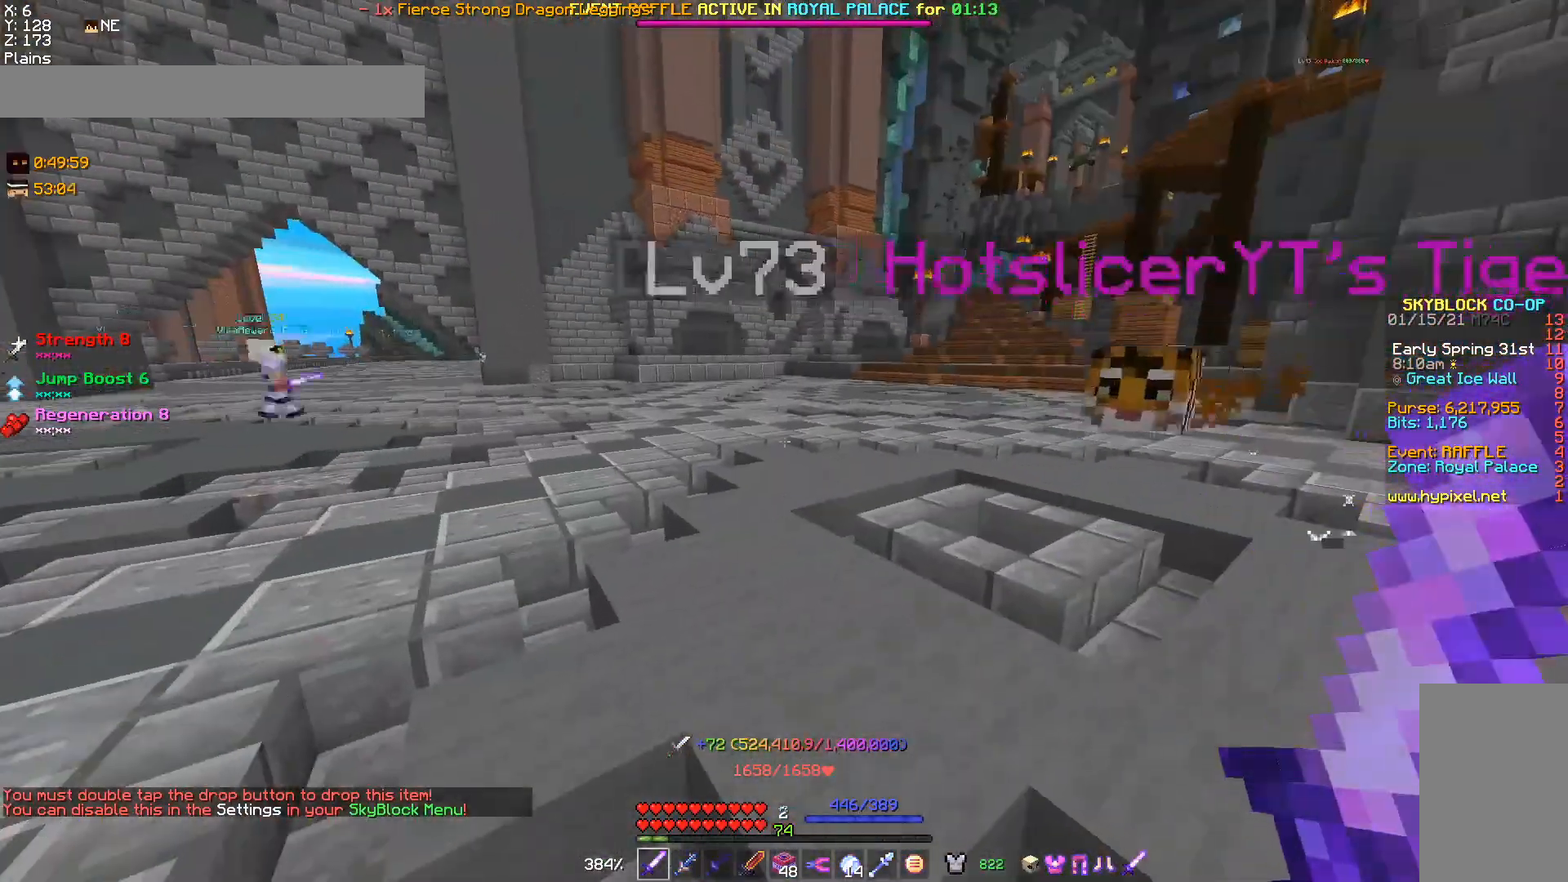
{"keys": [], "mouse": [], "events": [[167, "a", "down"], [200, "w", "down"], [333, "a", "up"], [400, "w", "up"]]}
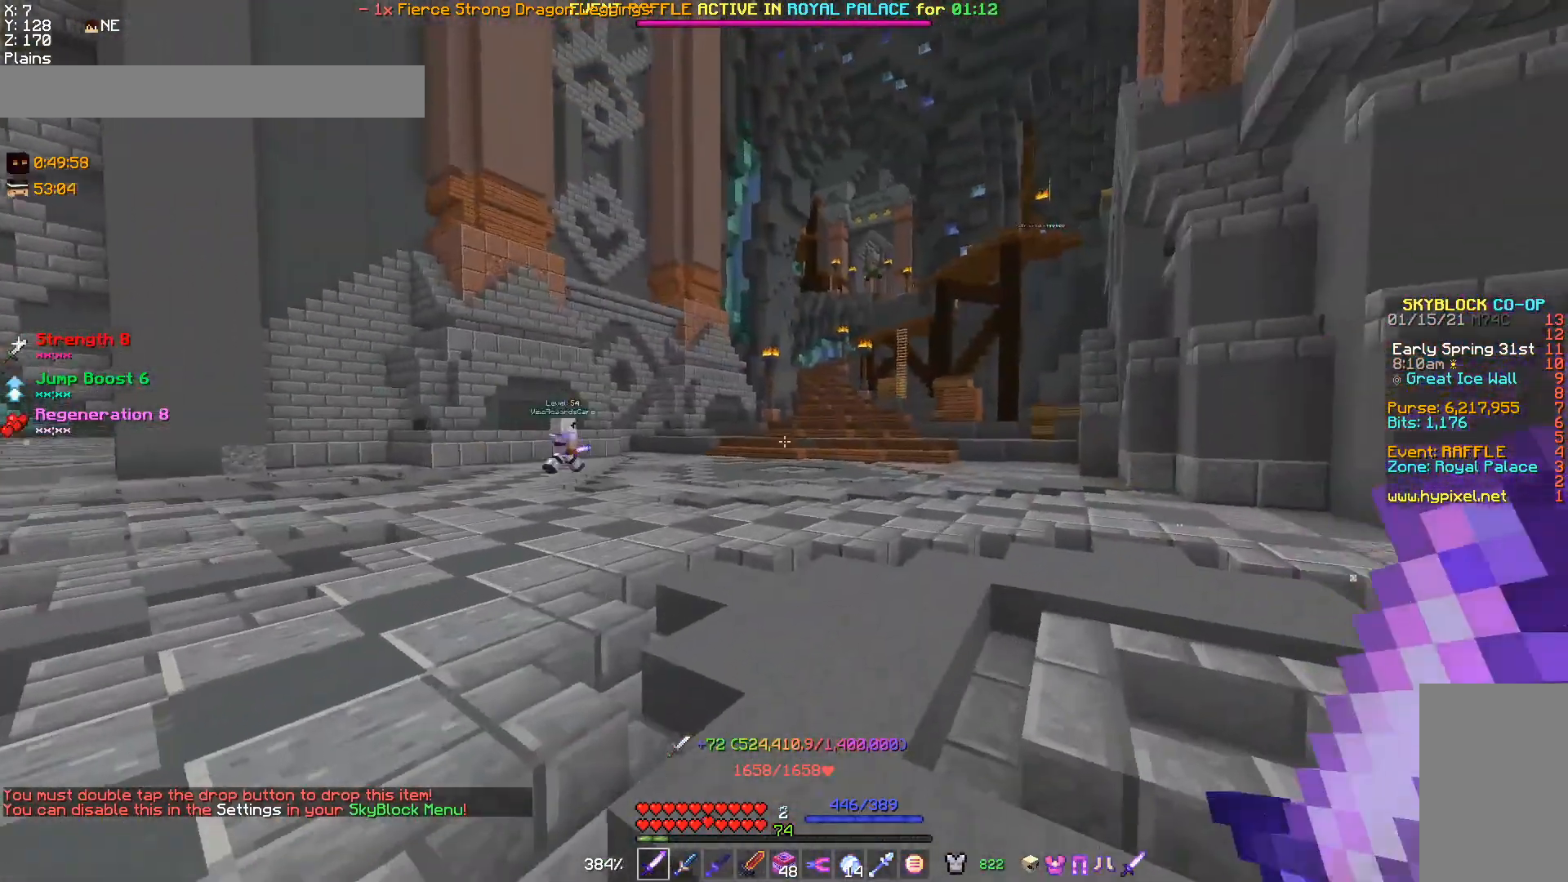
{"keys": [], "mouse": [], "events": [[400, "d", "down"], [467, "d", "up"]]}